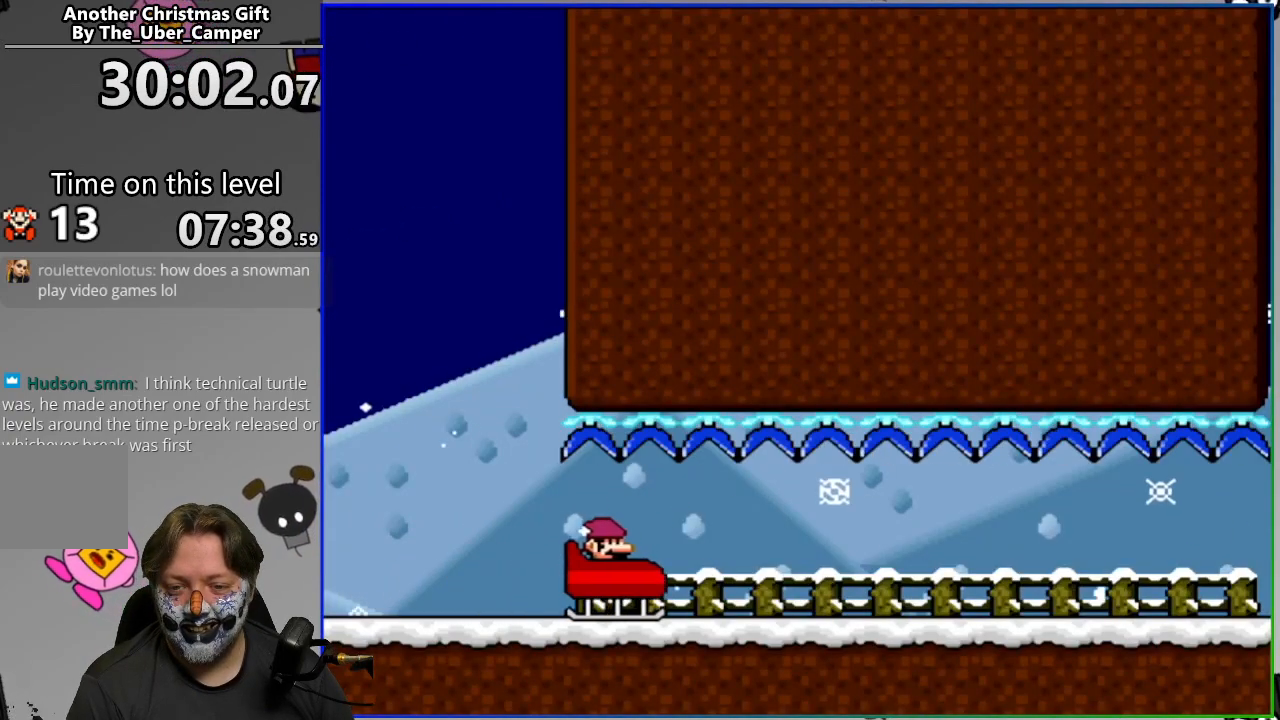
Gameplay with a controller (PlayStation layout); each line is a JSON object with the inputs held at the frame after it. "events" lists button and stick changes between this image and that frame as [ms after this image, input, new state], when the widget could be followed in between. Not read: left_stick right_stick.
{"buttons": ["SQUARE"], "events": []}
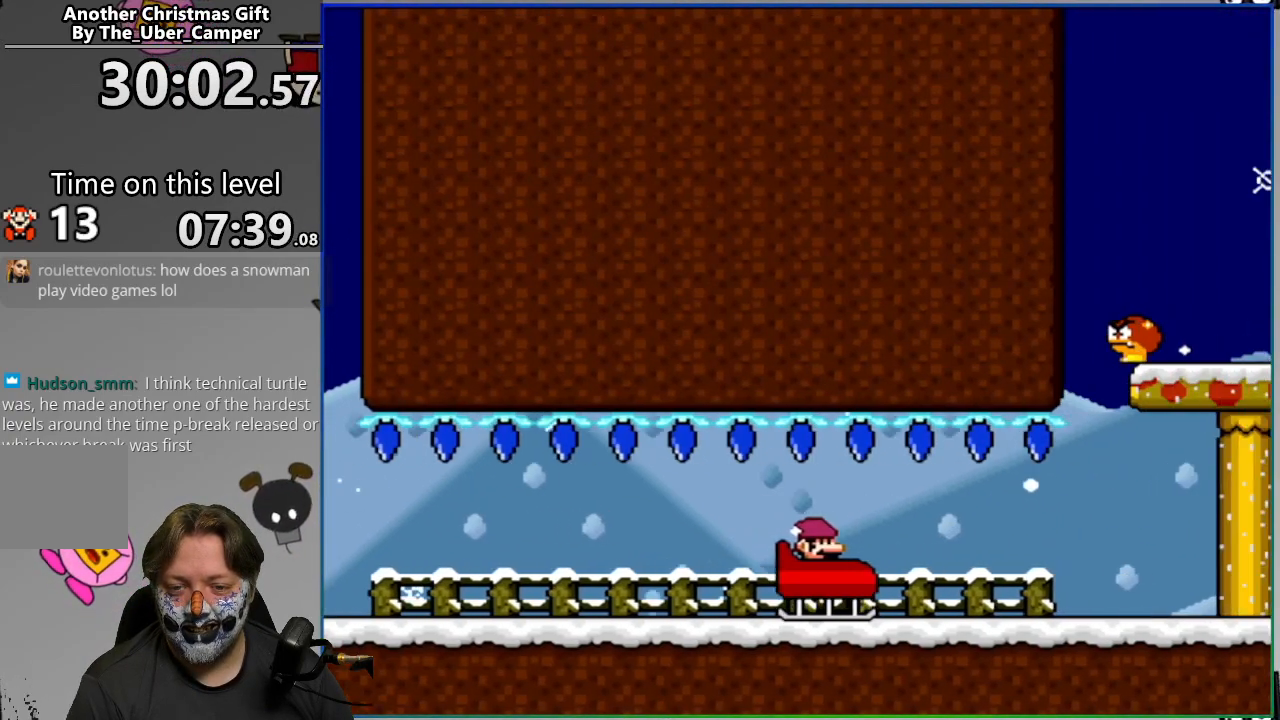
{"buttons": ["CROSS", "SQUARE"], "events": [[450, "CROSS", "down"]]}
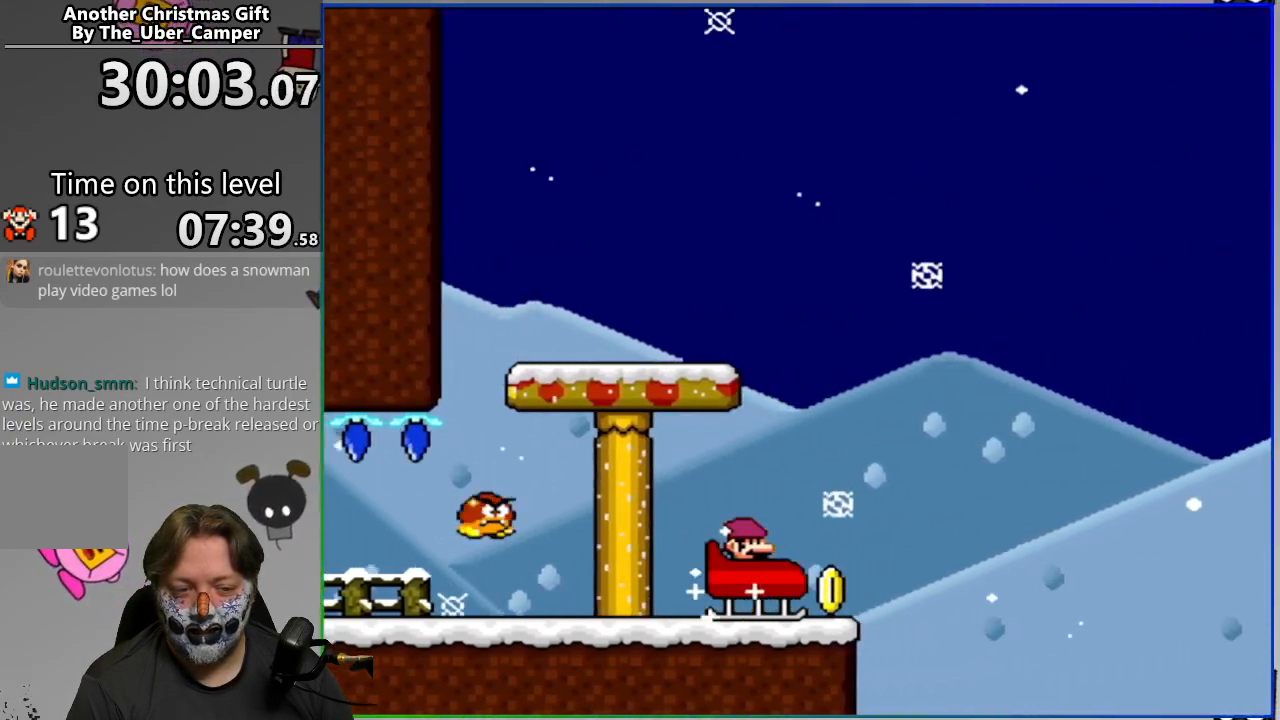
{"buttons": ["CROSS", "SQUARE"], "events": []}
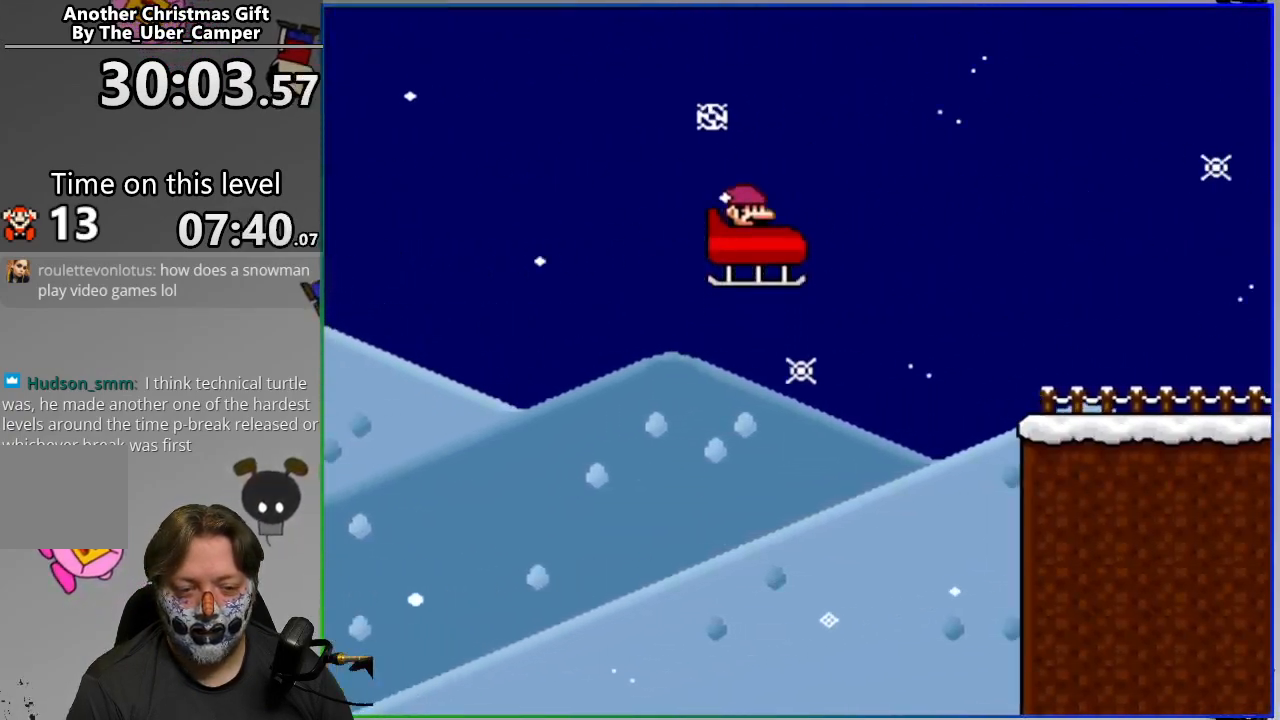
{"buttons": ["SQUARE"], "events": [[467, "CROSS", "up"]]}
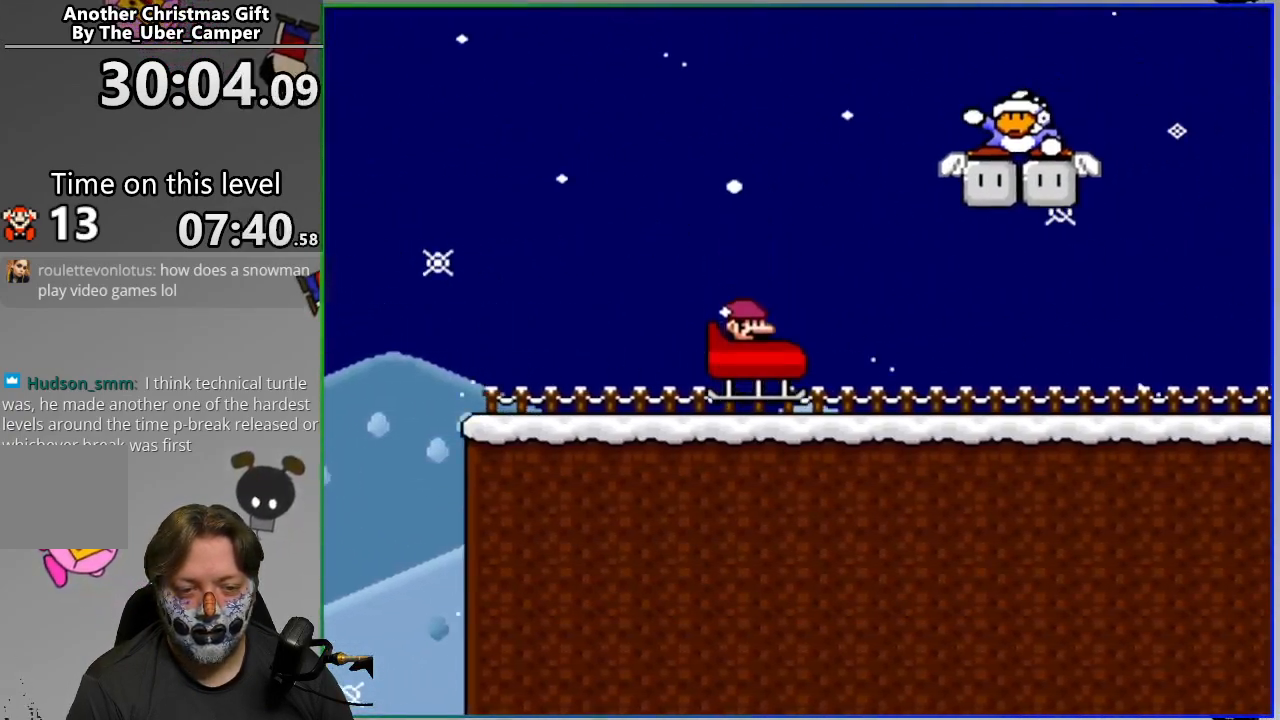
{"buttons": ["SQUARE"], "events": []}
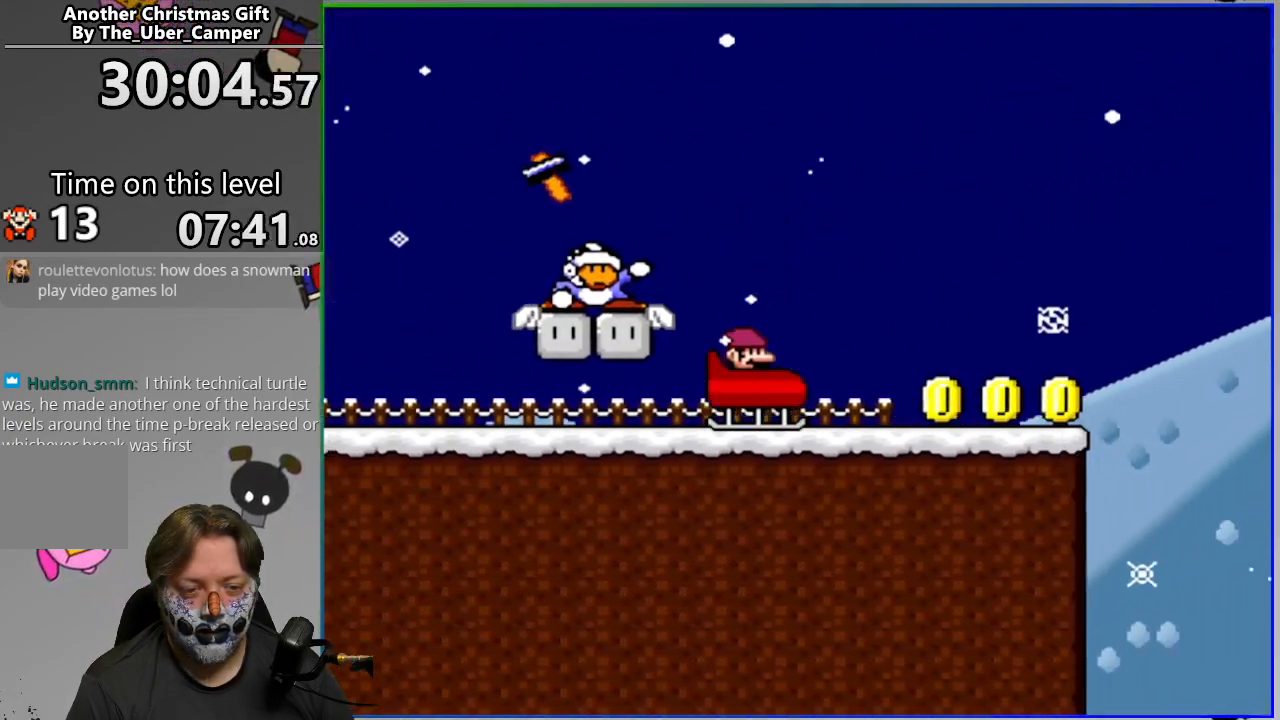
{"buttons": ["CROSS", "SQUARE"], "events": [[183, "CROSS", "down"]]}
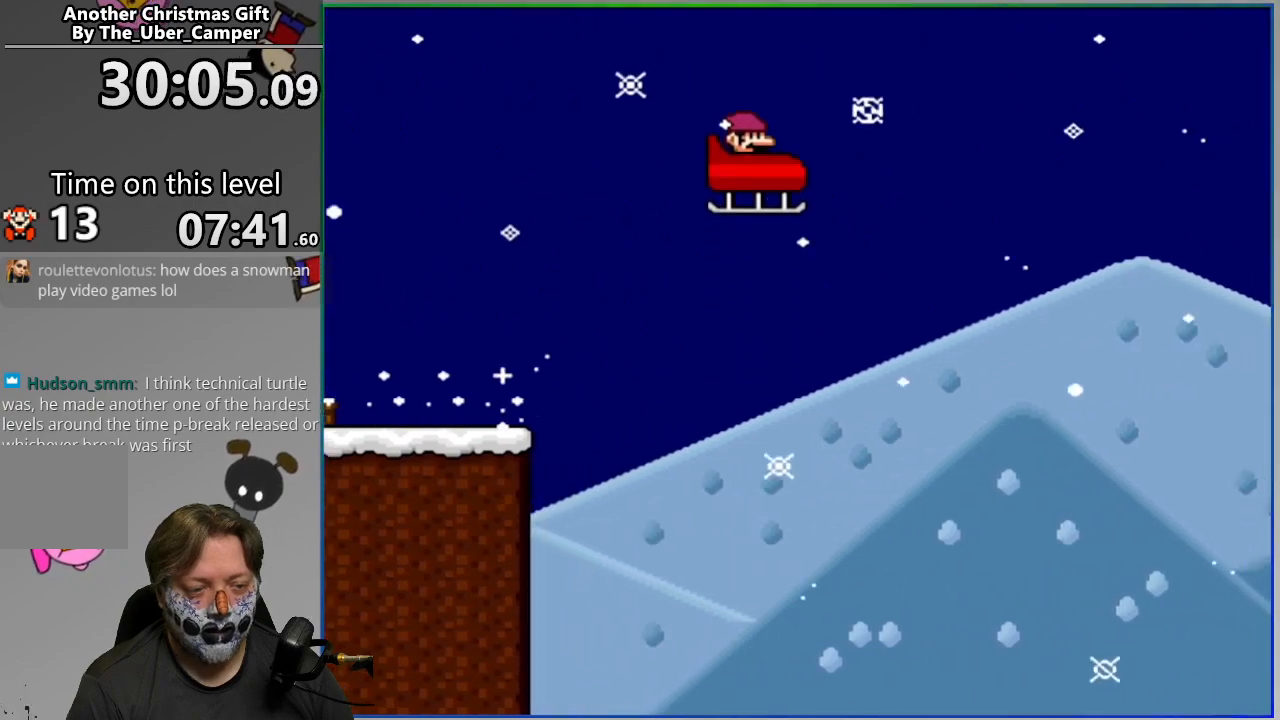
{"buttons": ["CROSS", "SQUARE"], "events": []}
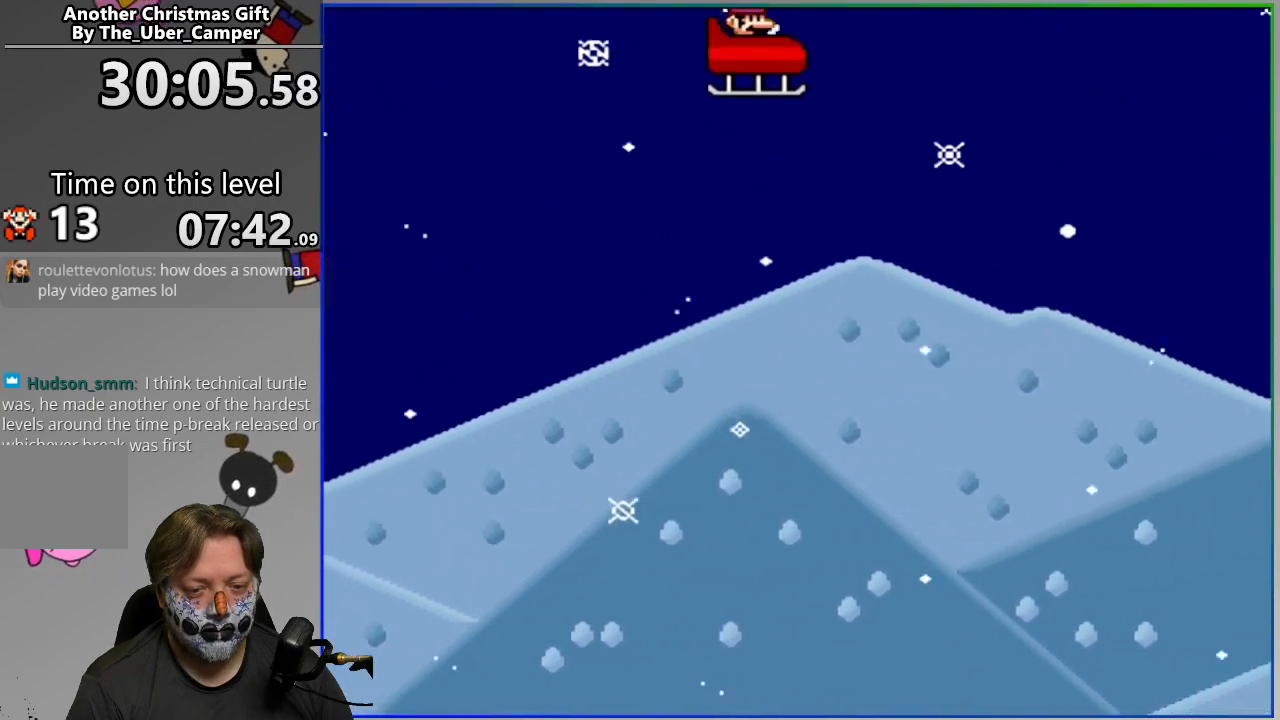
{"buttons": ["CROSS", "SQUARE"], "events": []}
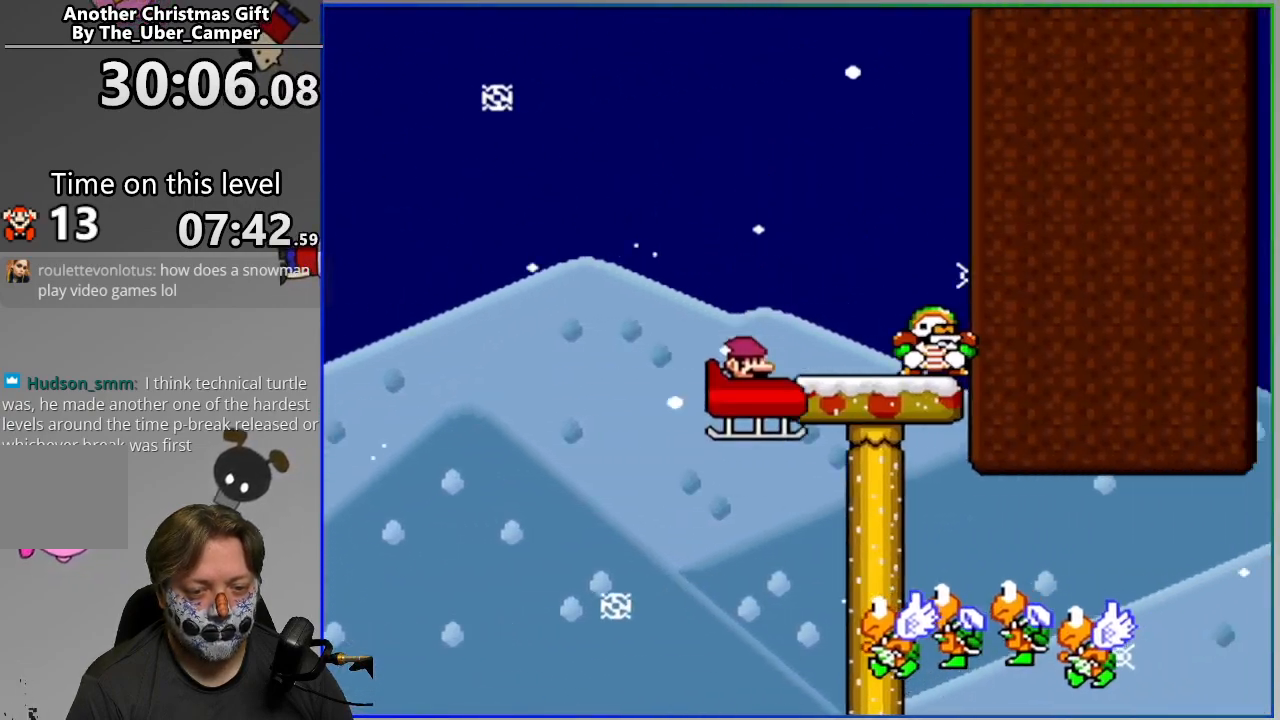
{"buttons": ["CROSS", "SQUARE"], "events": []}
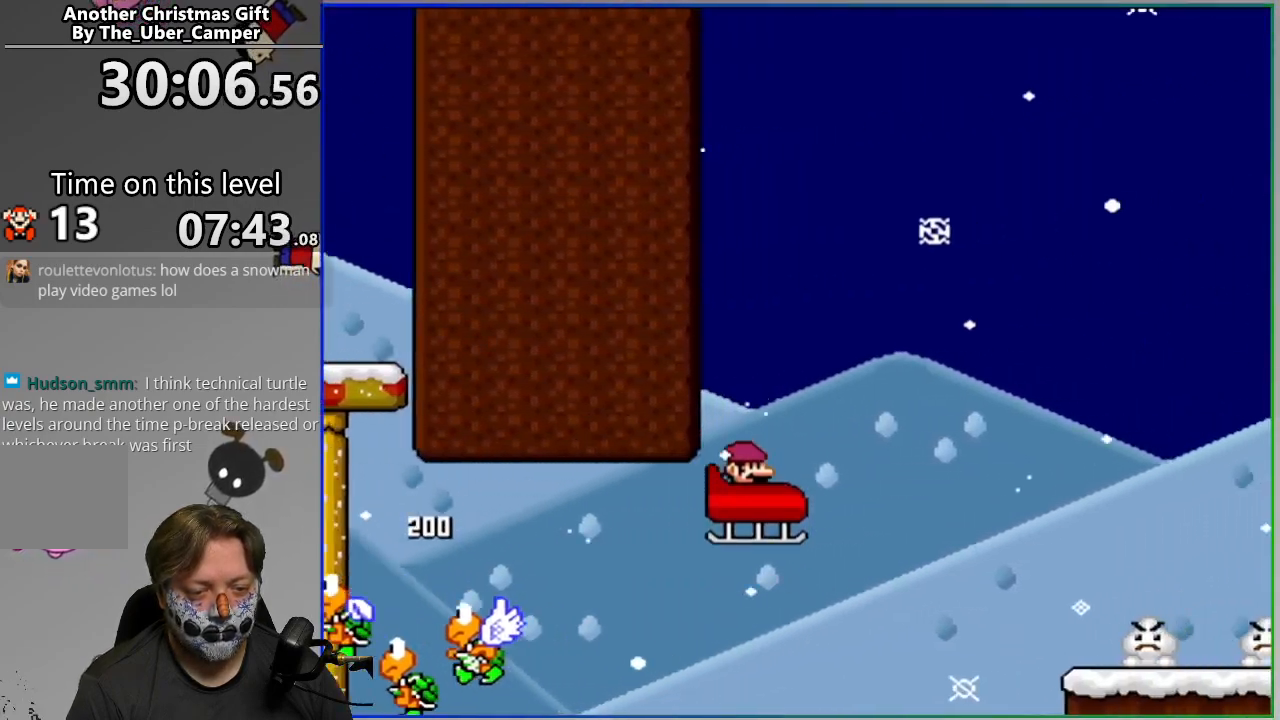
{"buttons": ["CROSS", "SQUARE"], "events": []}
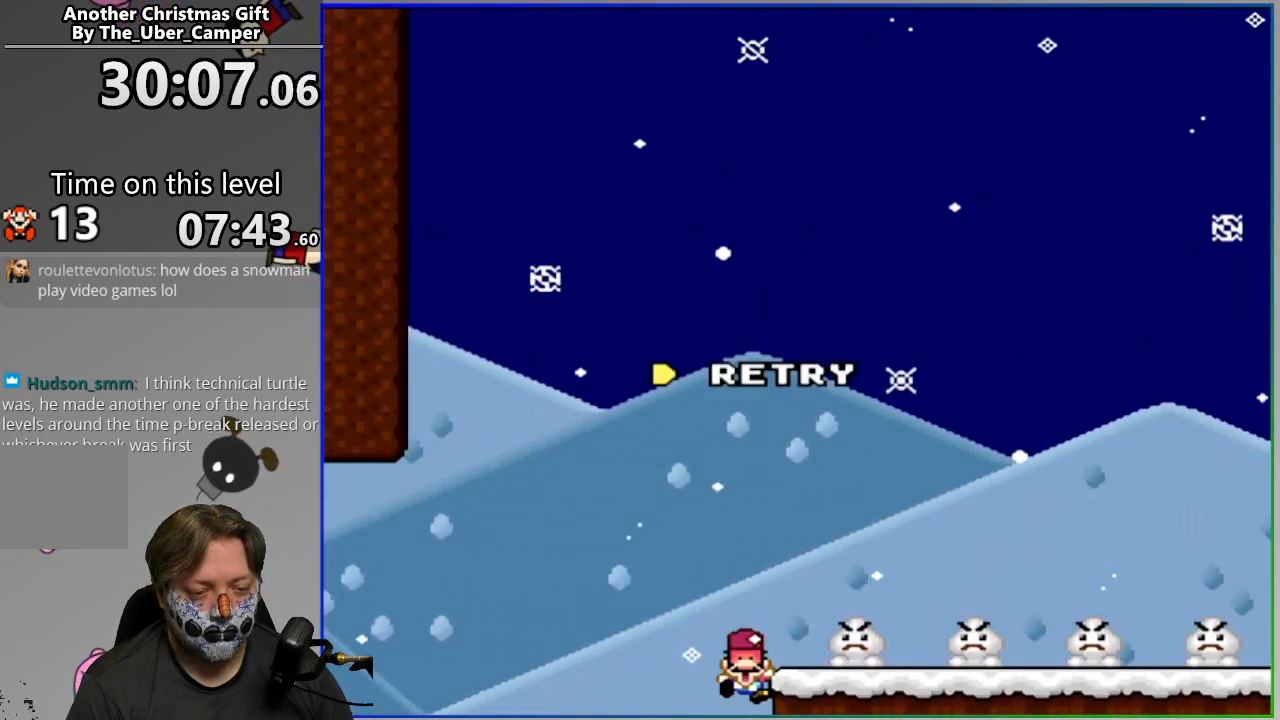
{"buttons": ["L2"]}
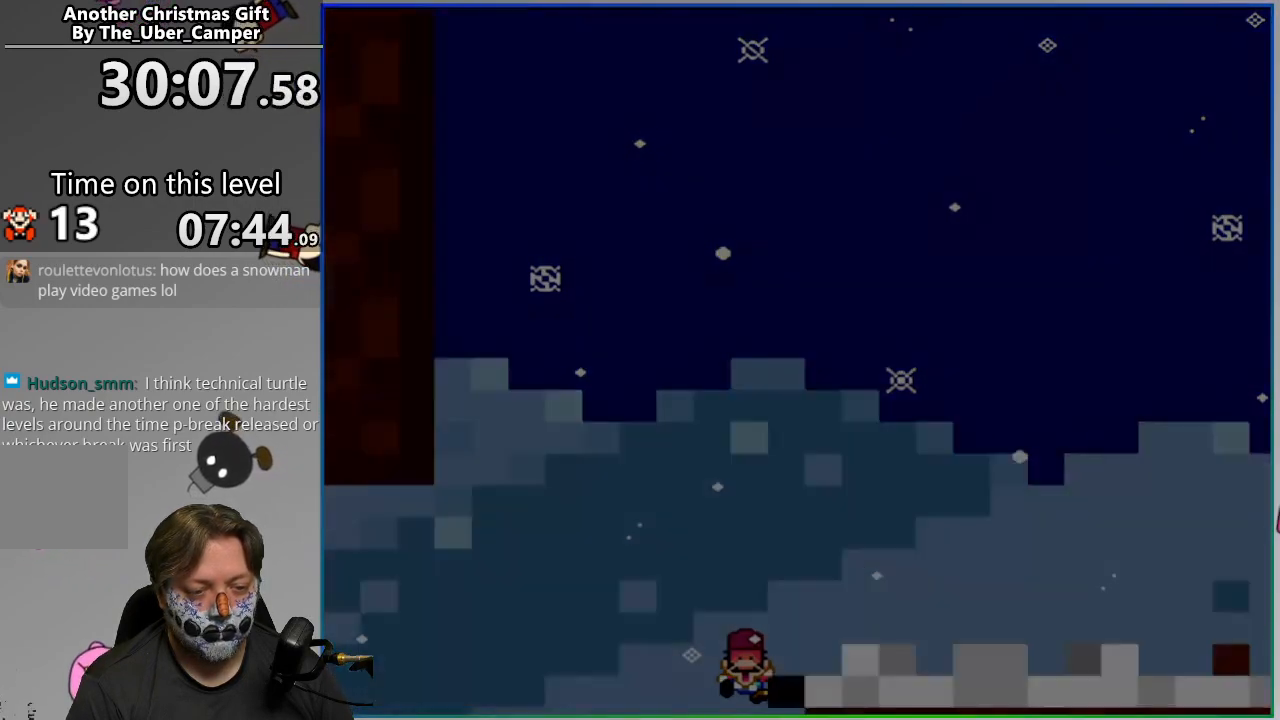
{"buttons": ["SQUARE"], "events": [[17, "L2", "up"], [33, "SQUARE", "down"]]}
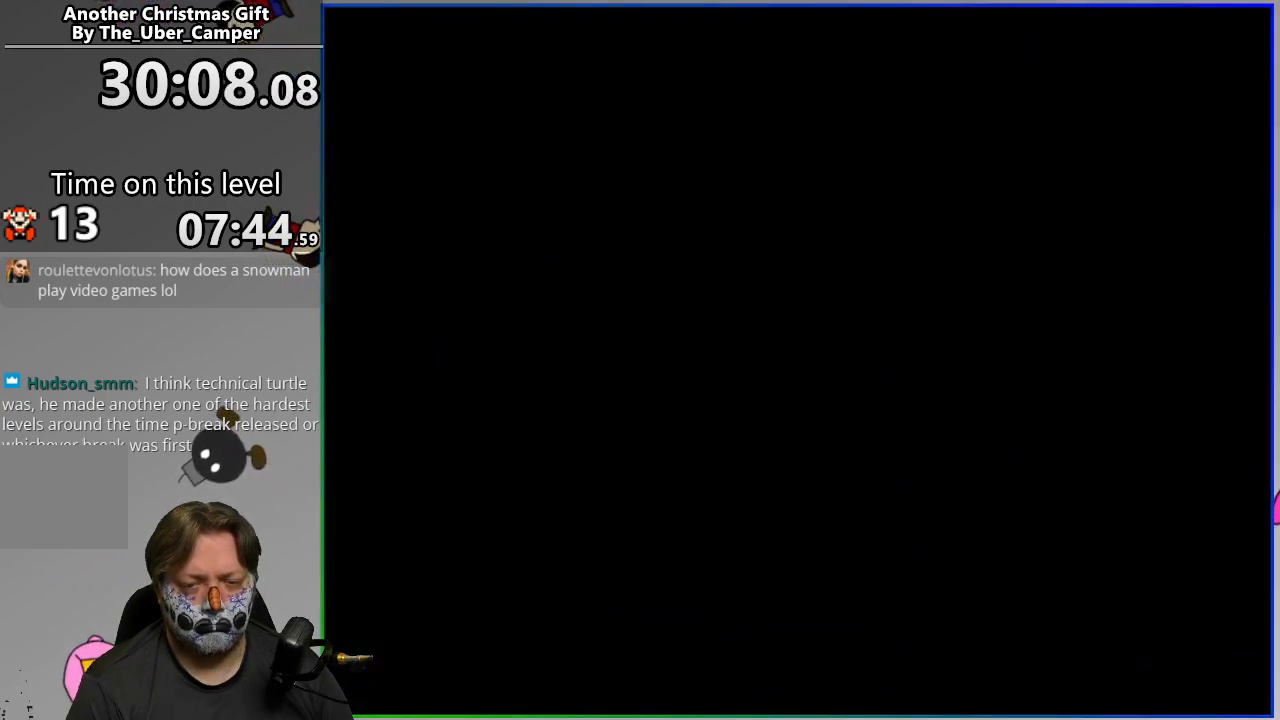
{"buttons": ["CROSS", "SQUARE"], "events": [[483, "CROSS", "down"]]}
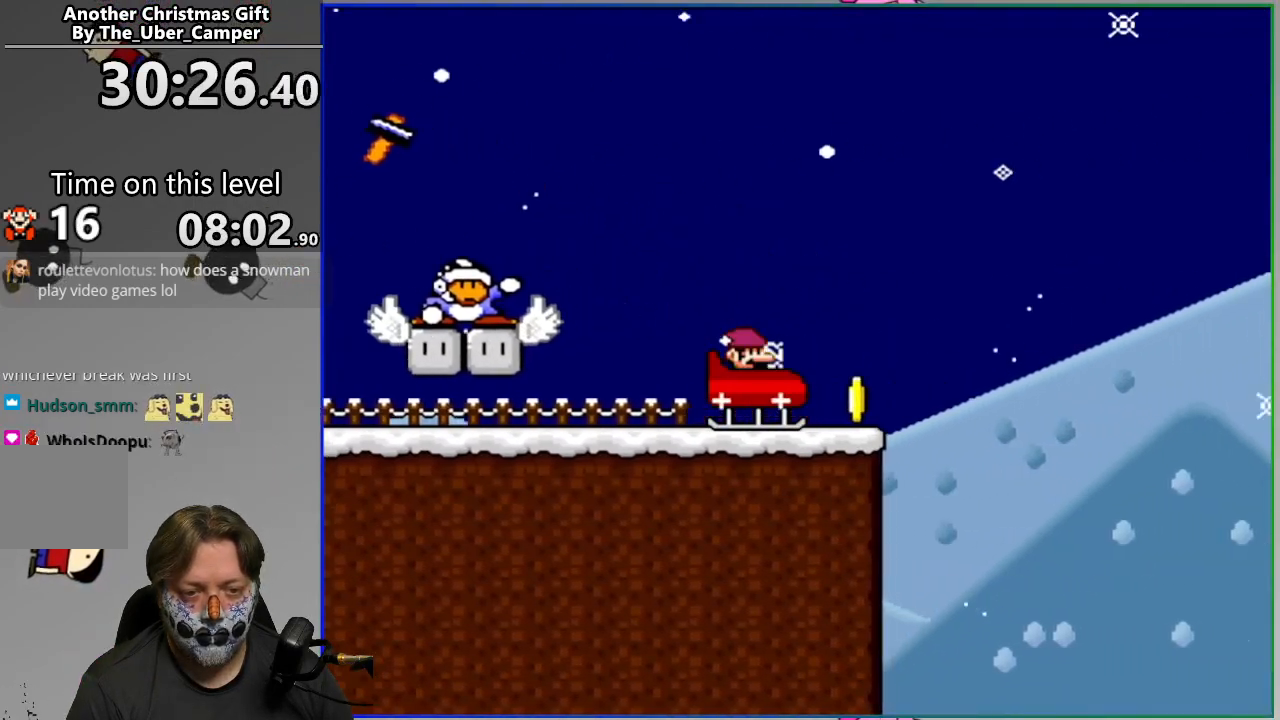
{"buttons": ["CROSS", "SQUARE"], "events": []}
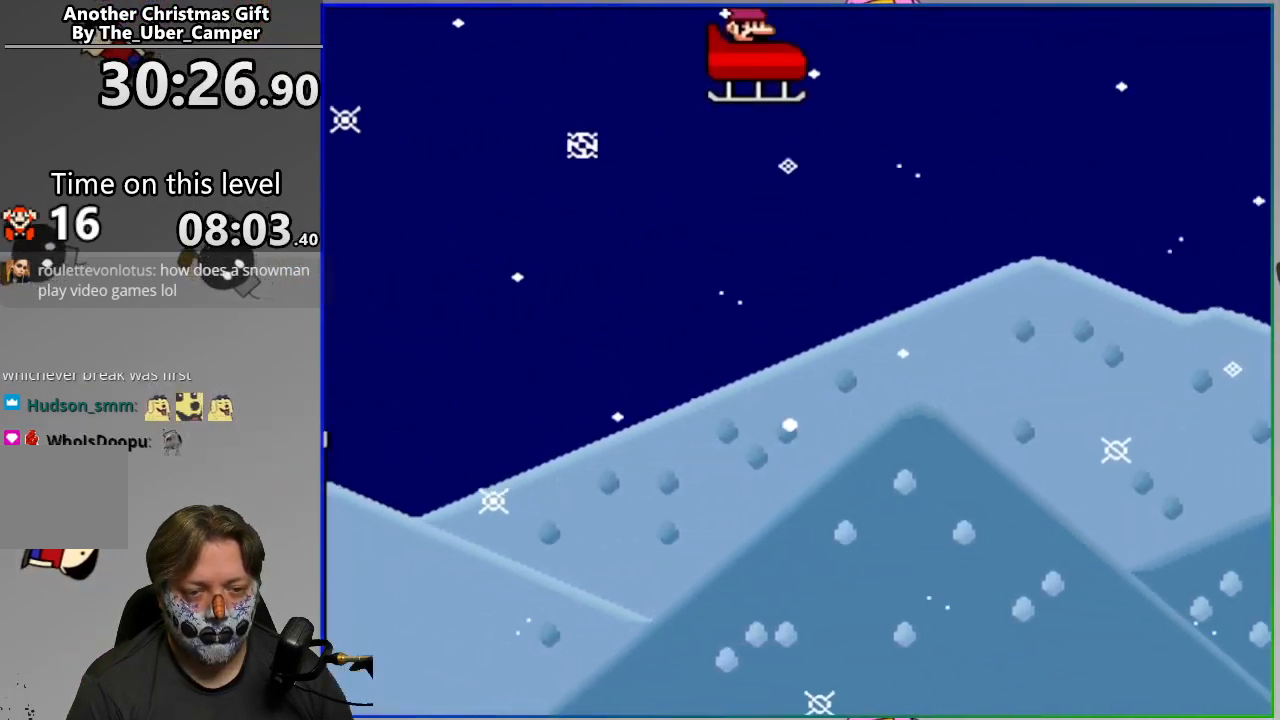
{"buttons": ["CROSS", "SQUARE"], "events": []}
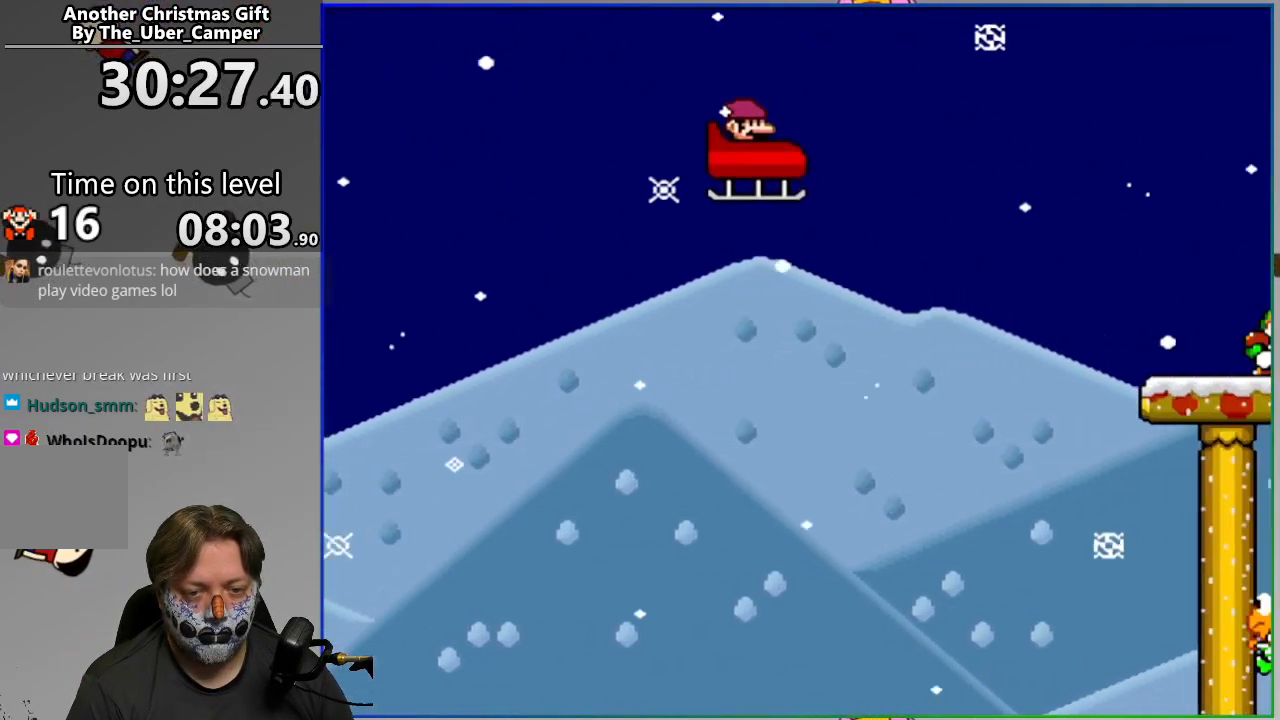
{"buttons": ["CROSS", "SQUARE"], "events": [[183, "CROSS", "up"], [450, "CROSS", "down"]]}
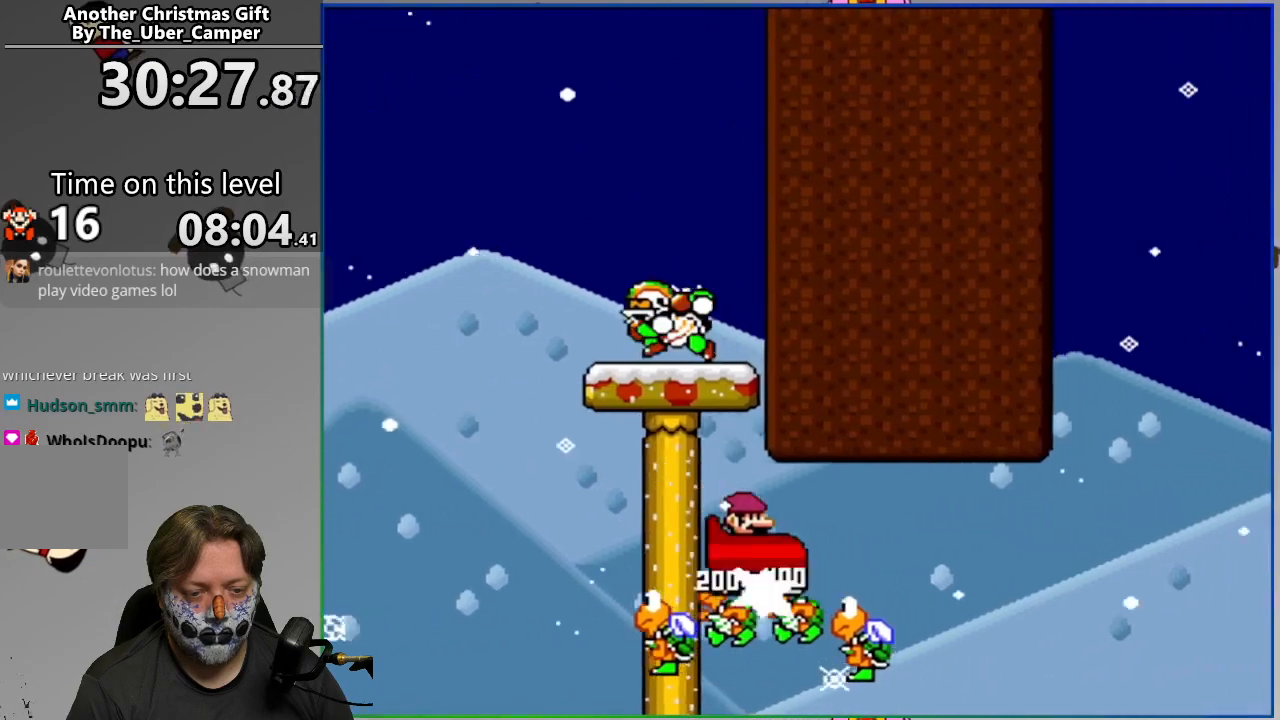
{"buttons": ["CROSS", "SQUARE"], "events": []}
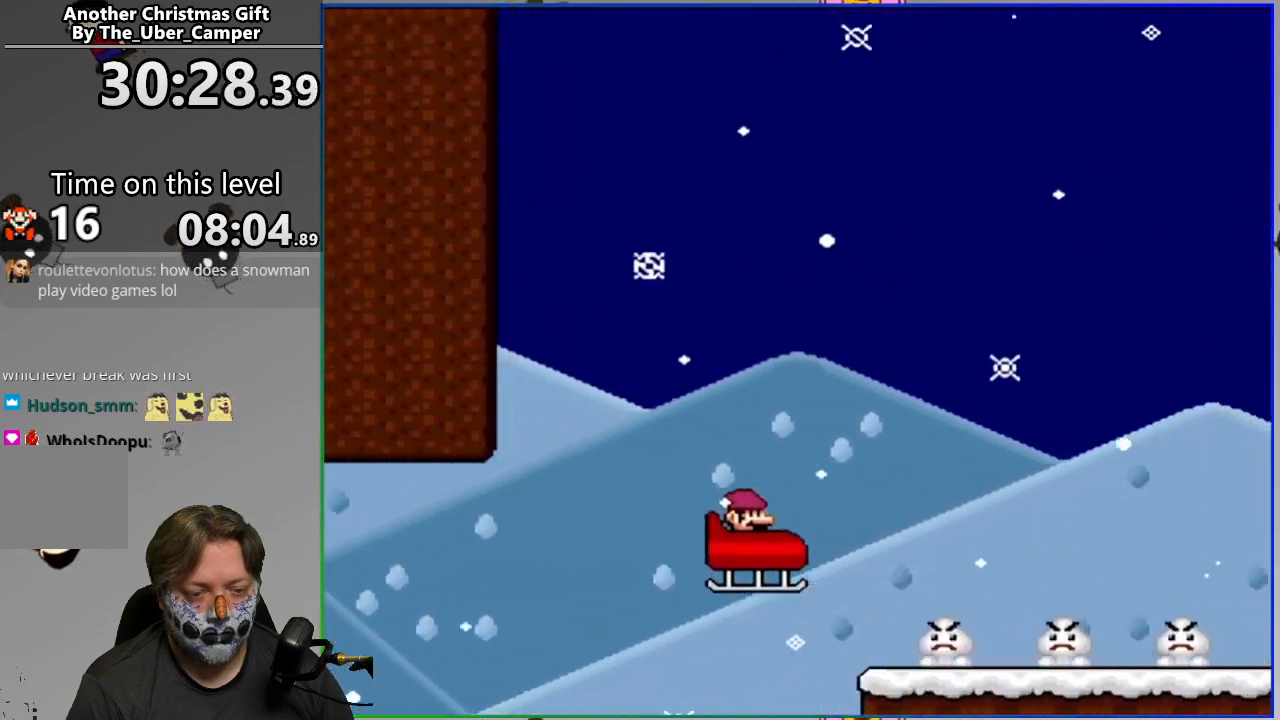
{"buttons": ["SQUARE"], "events": [[50, "CROSS", "up"]]}
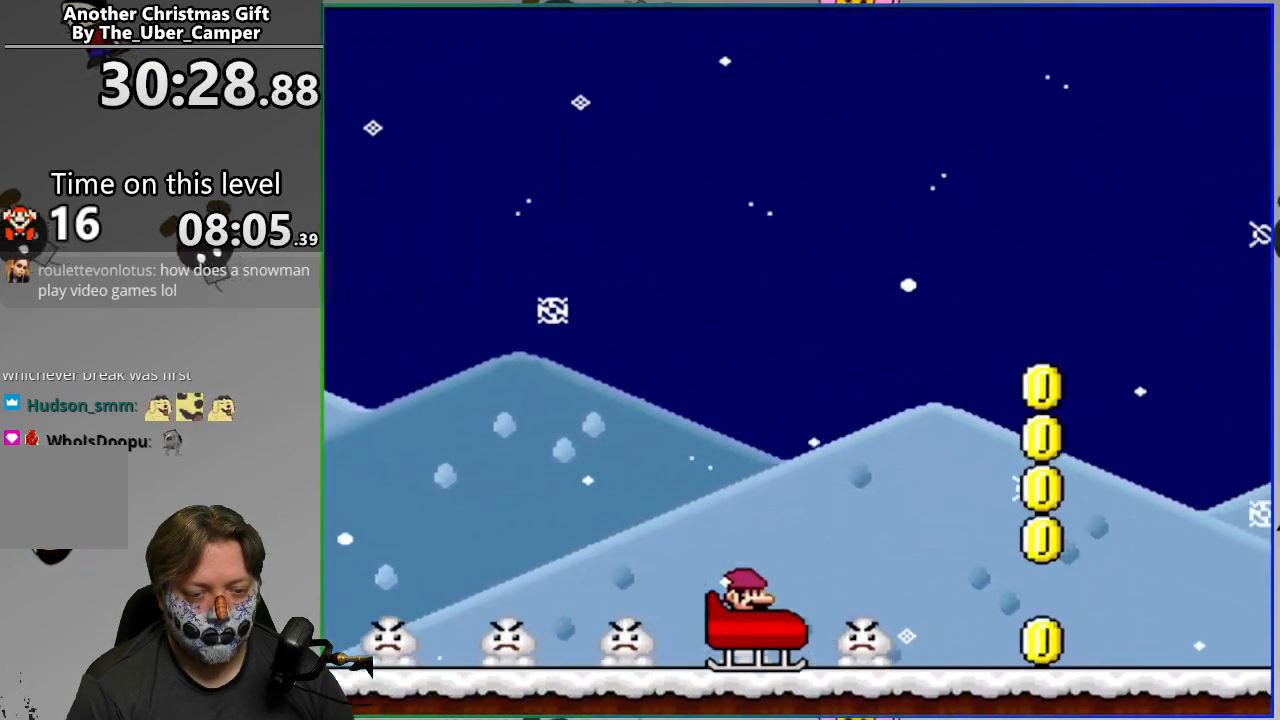
{"buttons": ["CROSS", "SQUARE"], "events": [[117, "CROSS", "down"]]}
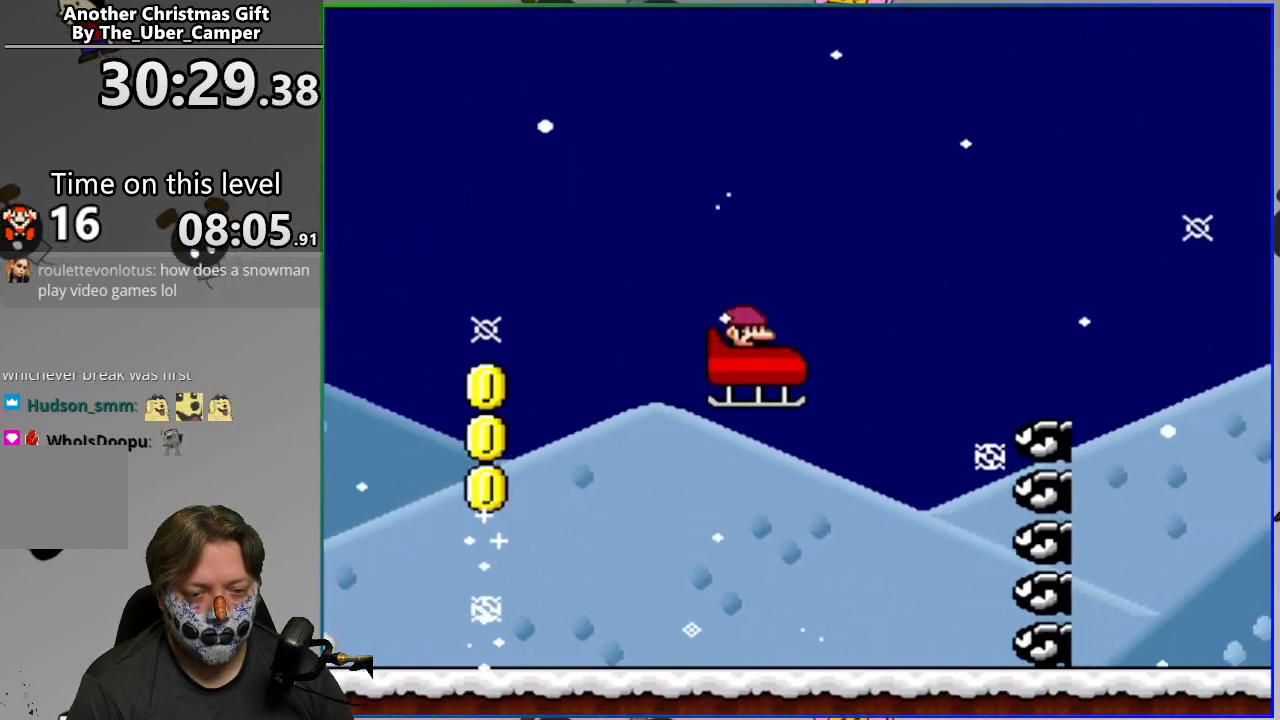
{"buttons": ["CROSS", "SQUARE"], "events": []}
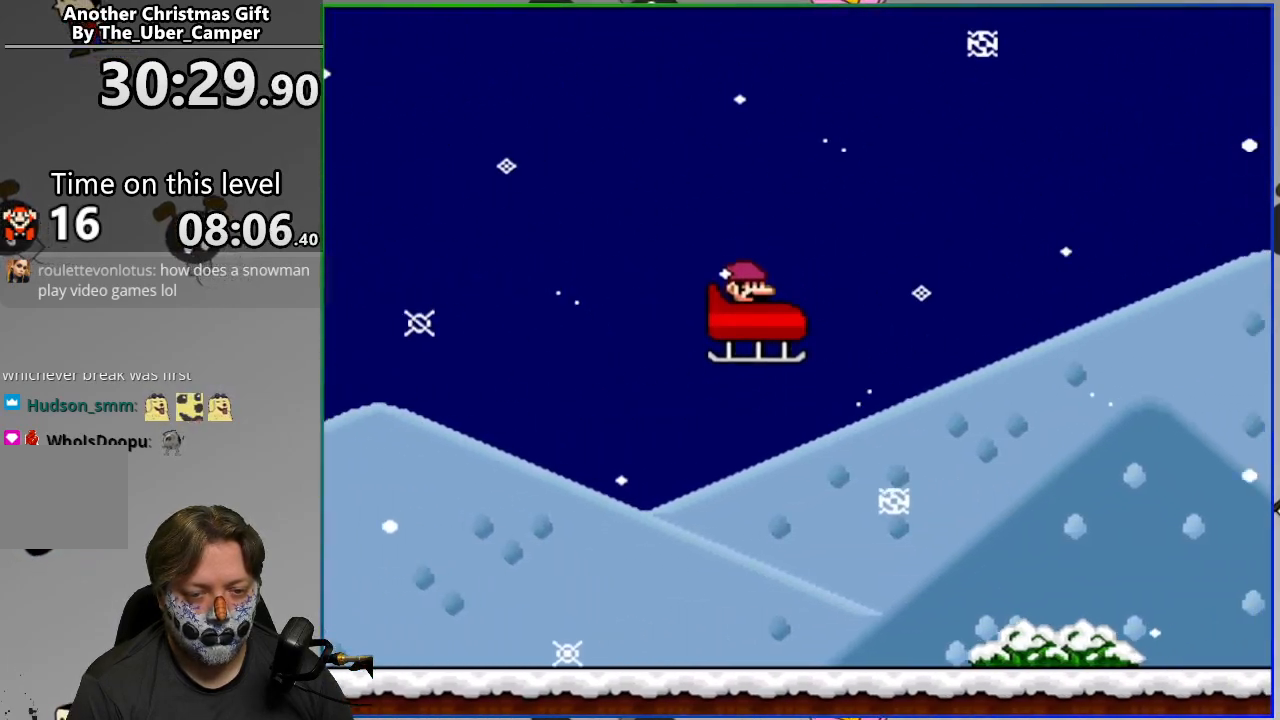
{"buttons": ["CROSS", "SQUARE"], "events": [[183, "CROSS", "up"], [433, "CROSS", "down"]]}
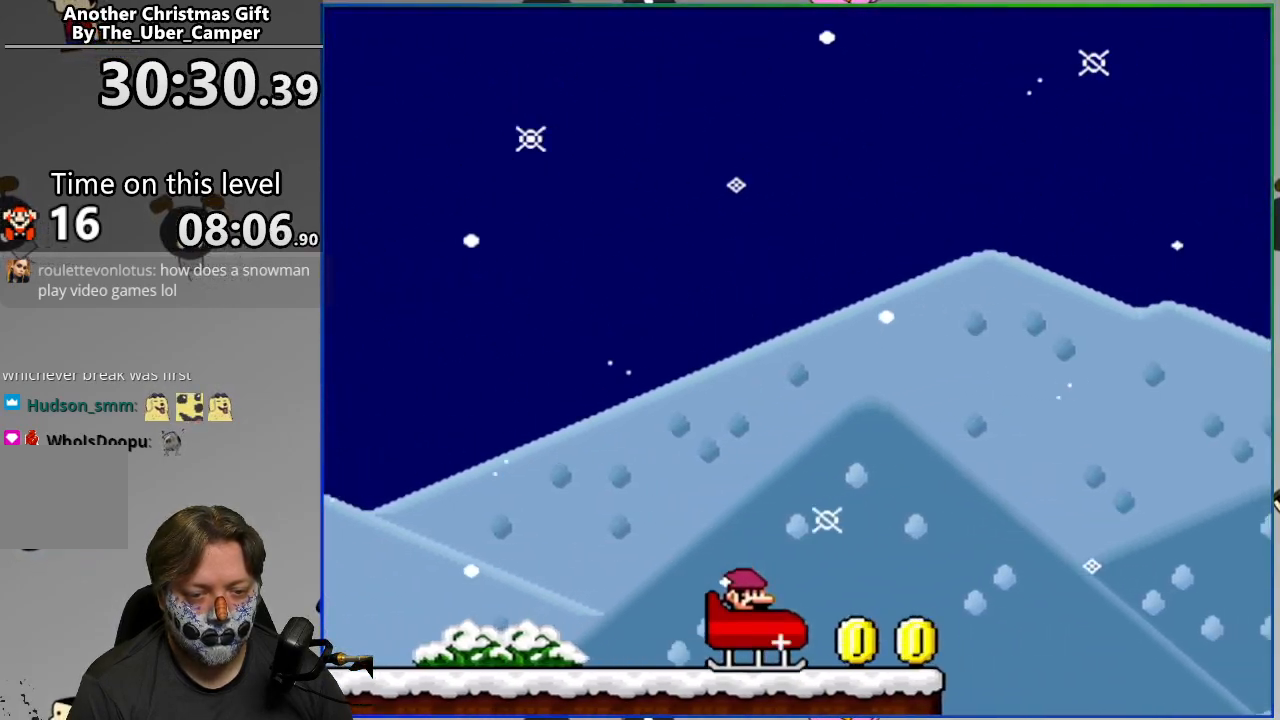
{"buttons": ["CROSS", "SQUARE"], "events": []}
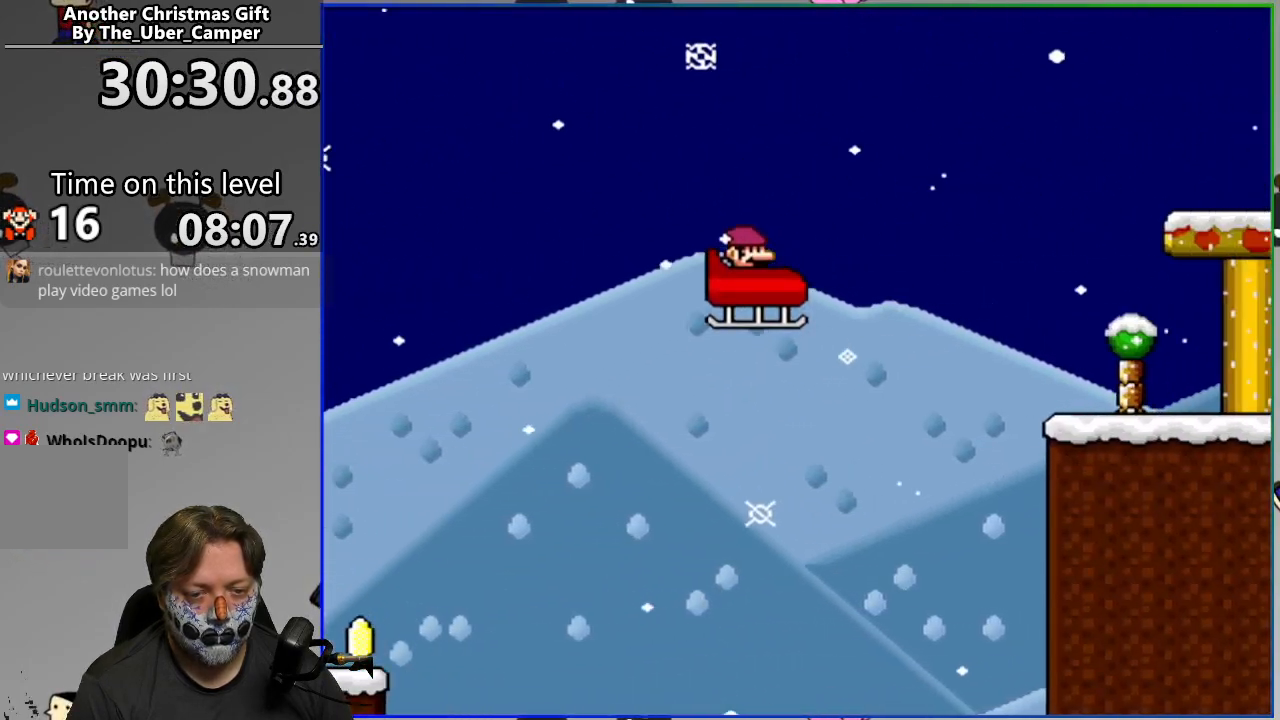
{"buttons": ["SQUARE"], "events": [[317, "CROSS", "up"]]}
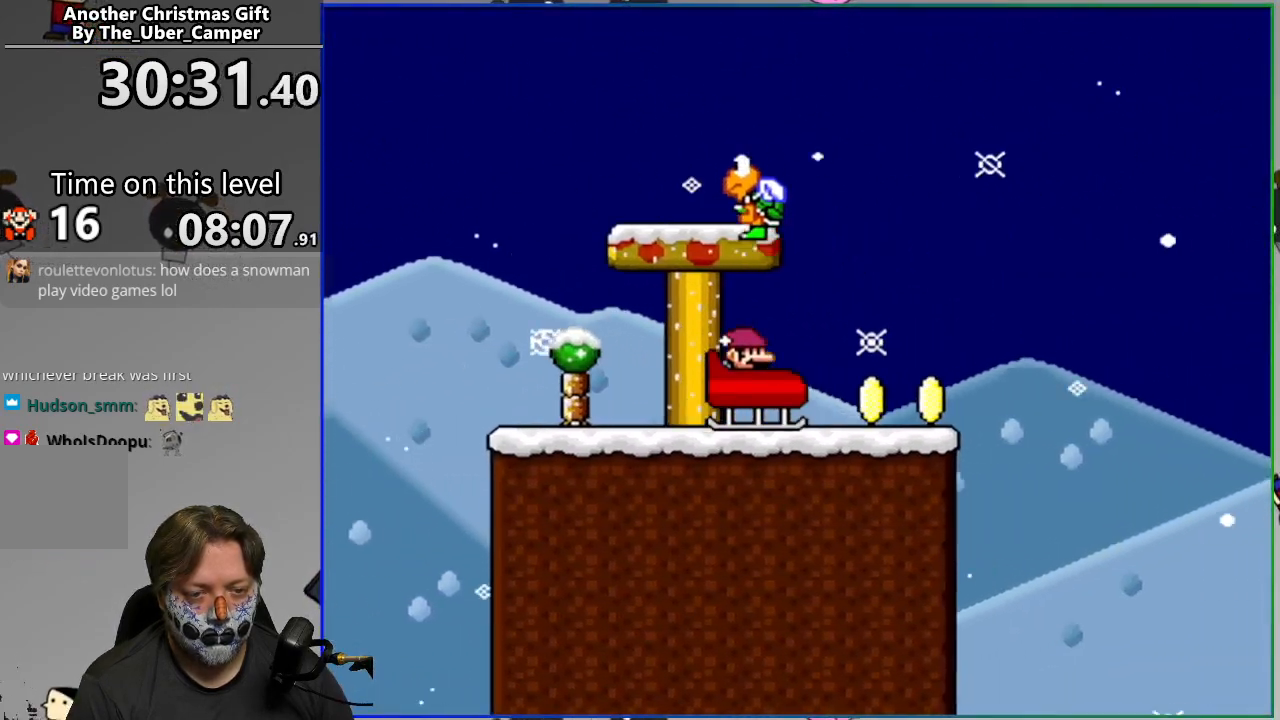
{"buttons": ["CROSS", "SQUARE"], "events": [[83, "CROSS", "down"]]}
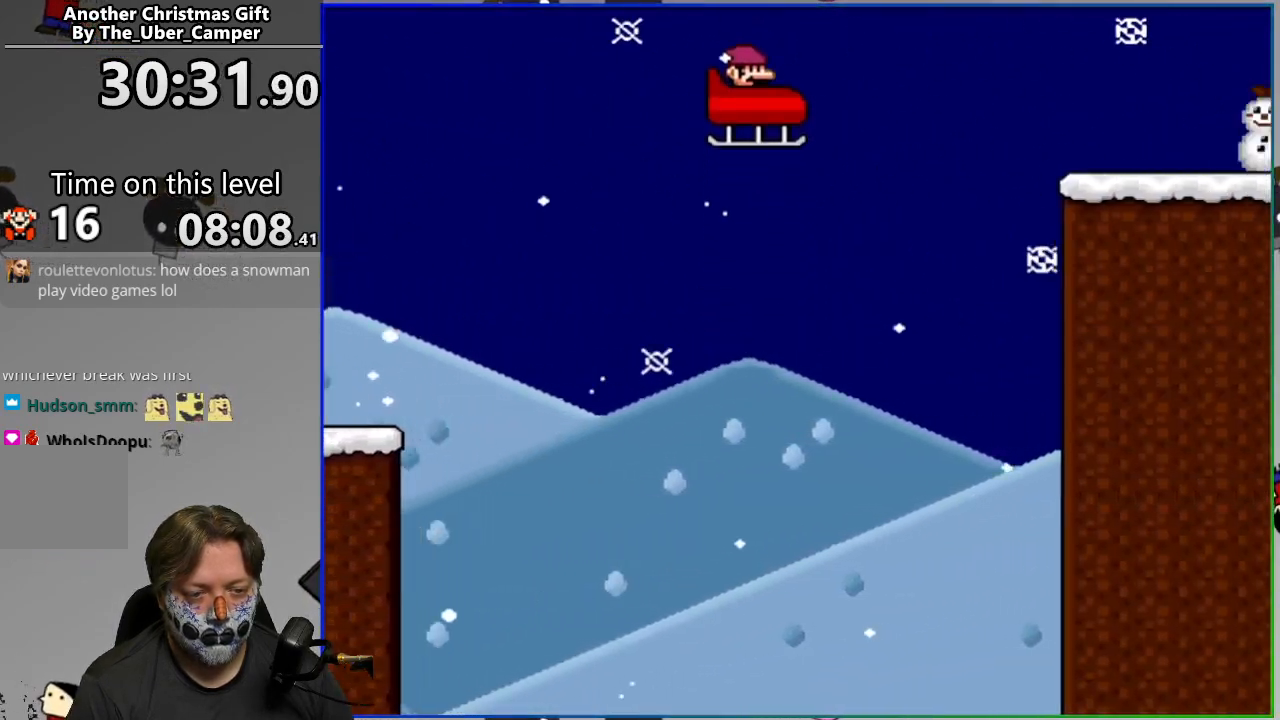
{"buttons": ["SQUARE"], "events": [[433, "CROSS", "up"]]}
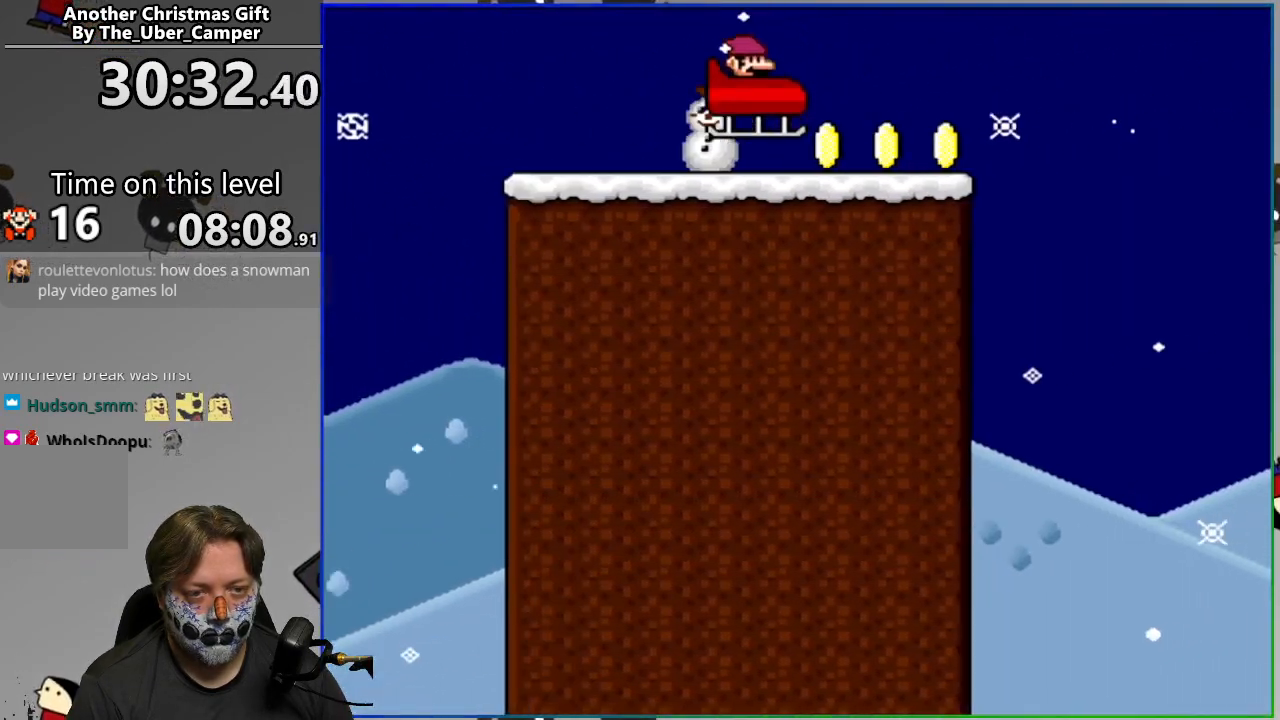
{"buttons": ["CROSS", "SQUARE"], "events": [[50, "CROSS", "down"]]}
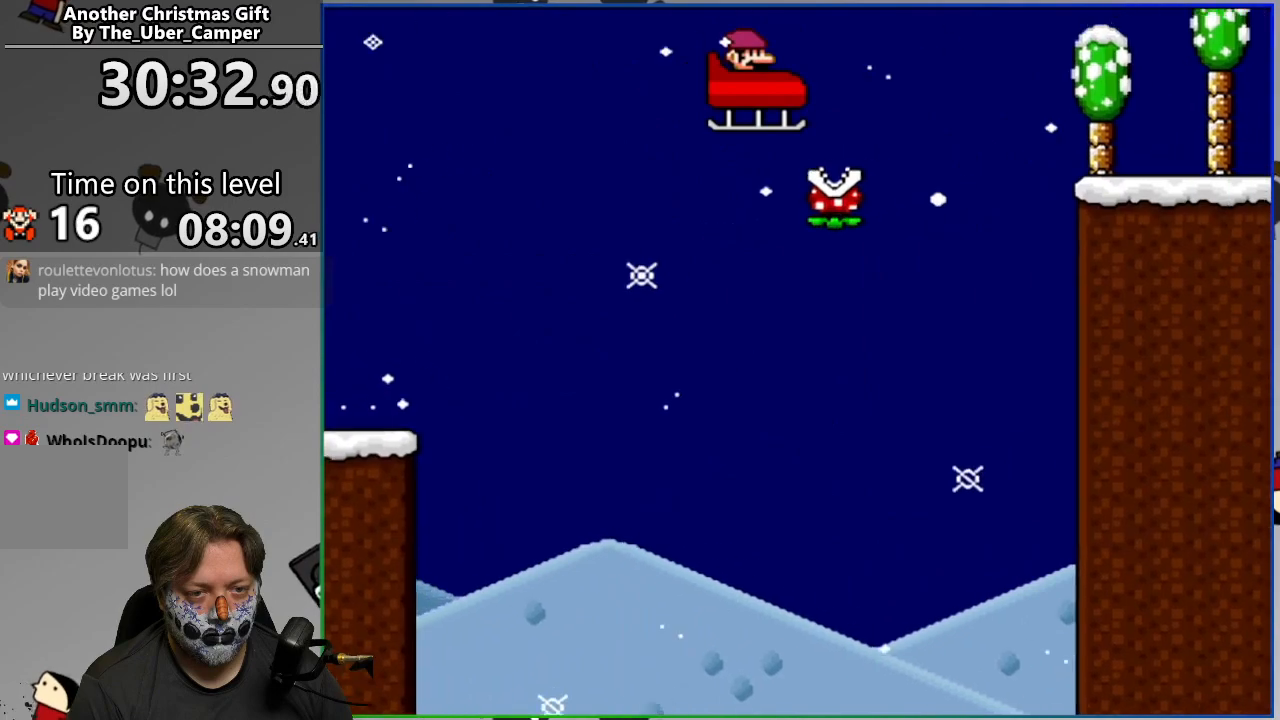
{"buttons": ["SQUARE"], "events": [[400, "CROSS", "up"]]}